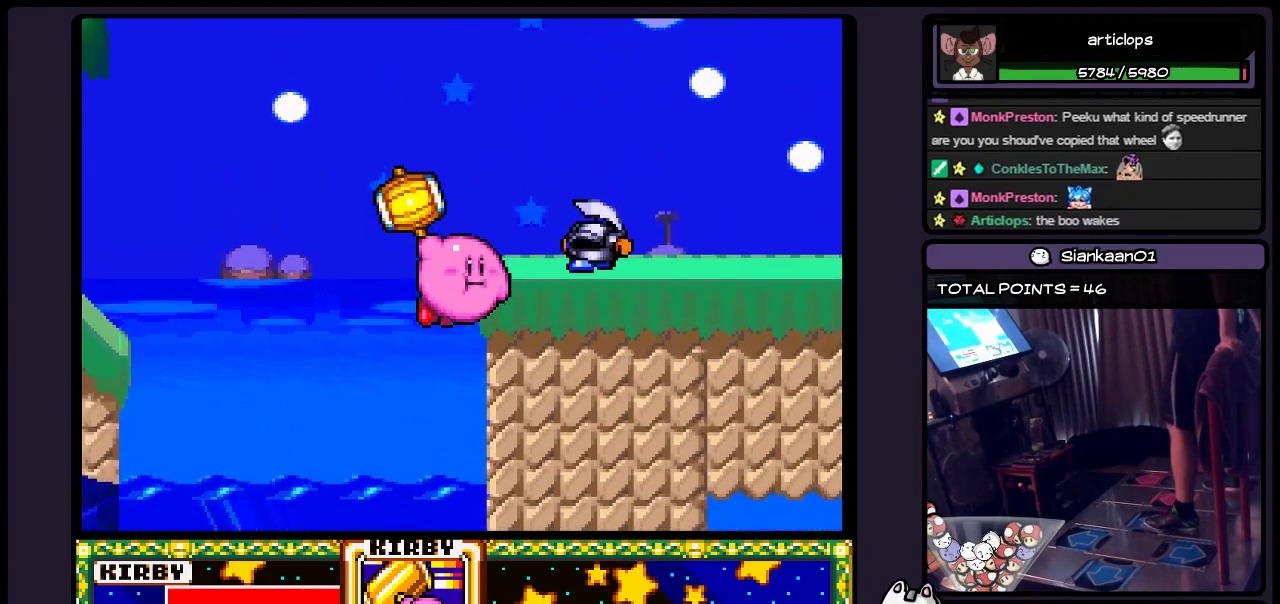
Gameplay with a controller (Nintendo layout); each line is a JSON object with the inputs held at the frame after it. "events" lists button and stick changes between this image and that frame as [ms after this image, input, new state], when the widget could be followed in between. Not read: L3 R3.
{"buttons": ["Y", "DPAD_RIGHT"], "events": [[67, "B", "up"], [150, "B", "down"], [400, "B", "up"], [450, "Y", "down"], [483, "DPAD_RIGHT", "down"]]}
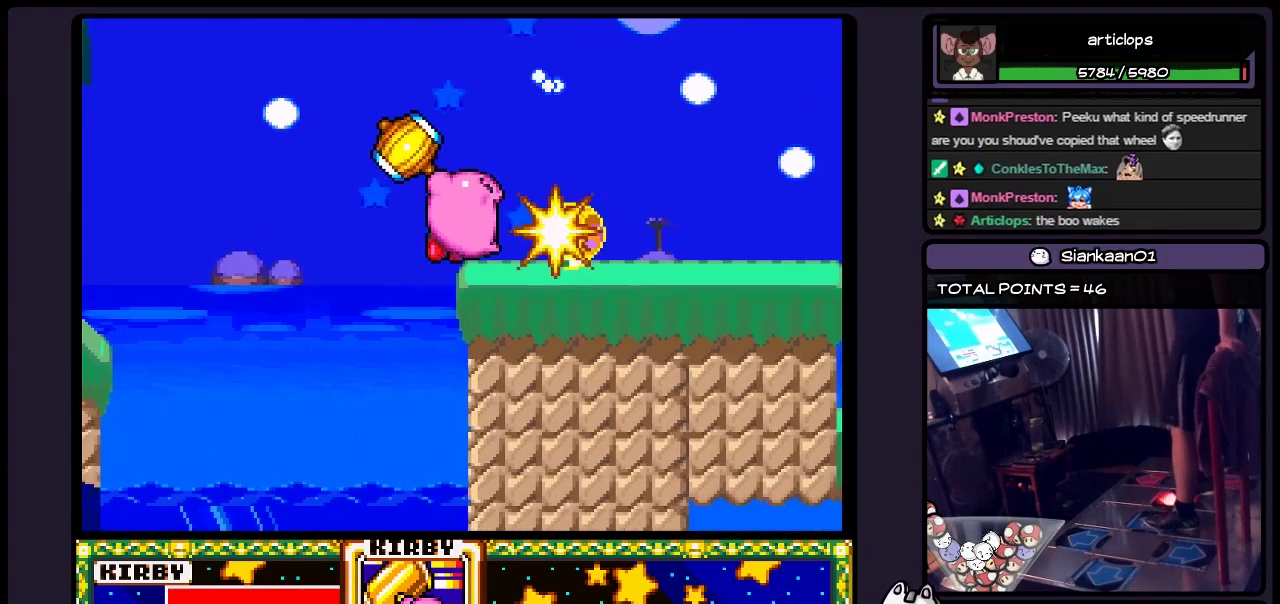
{"buttons": [], "events": [[117, "DPAD_RIGHT", "up"], [200, "Y", "up"], [367, "DPAD_RIGHT", "down"], [483, "DPAD_RIGHT", "up"]]}
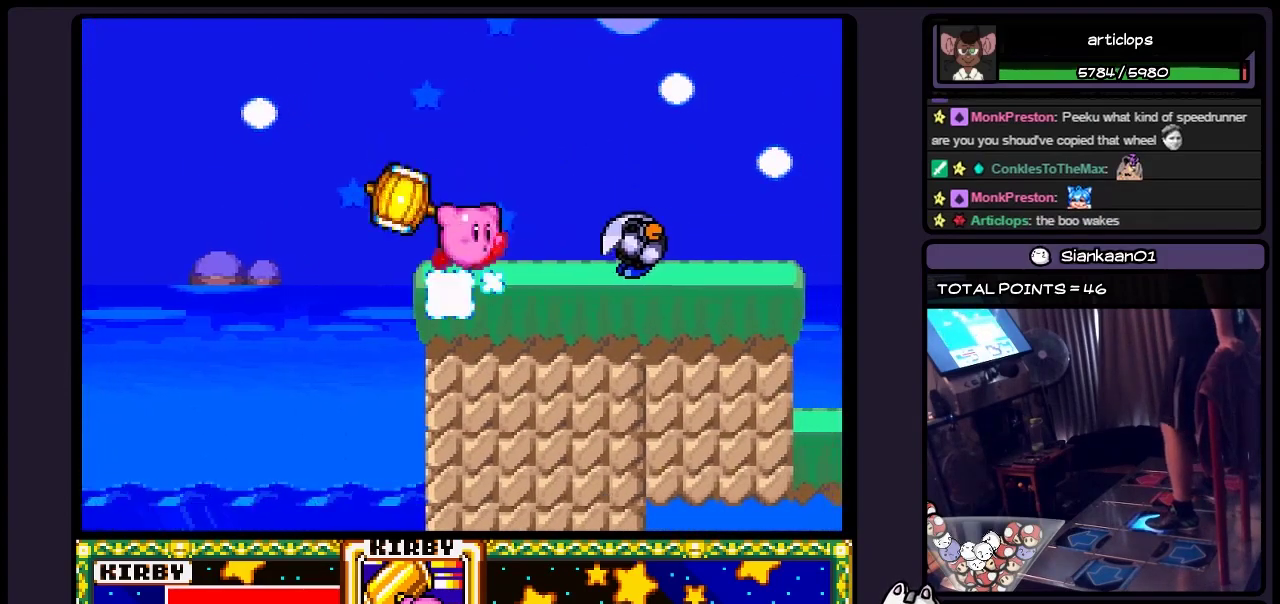
{"buttons": ["Y", "DPAD_RIGHT"], "events": [[67, "DPAD_RIGHT", "down"], [283, "Y", "down"]]}
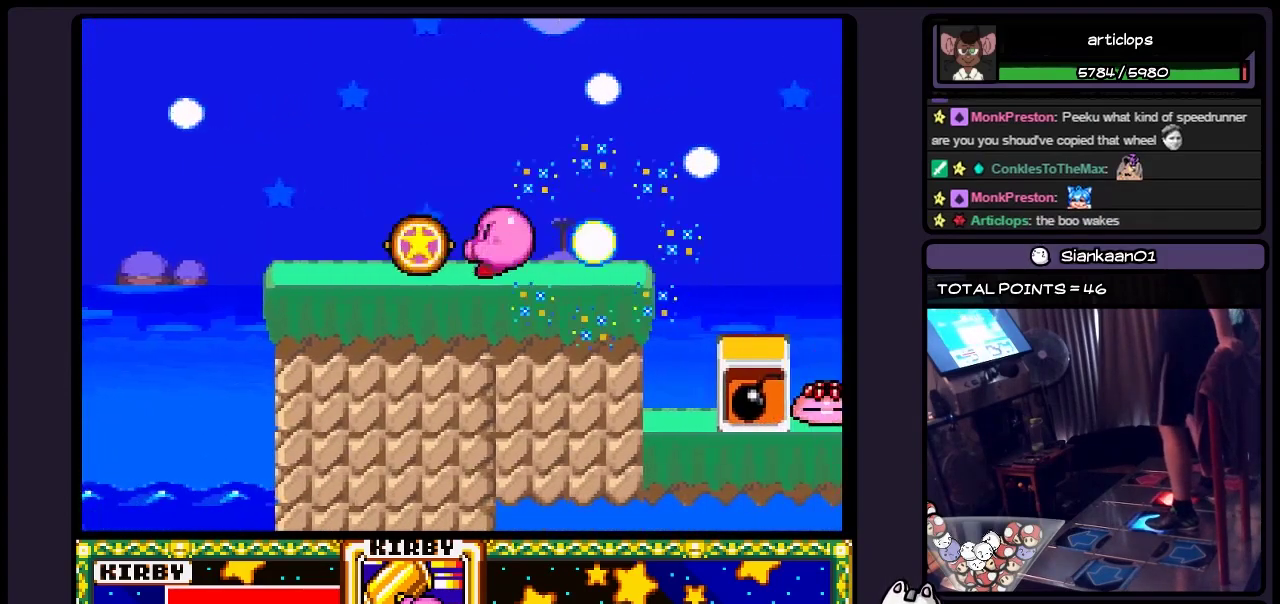
{"buttons": [], "events": [[317, "Y", "up"], [483, "DPAD_RIGHT", "up"]]}
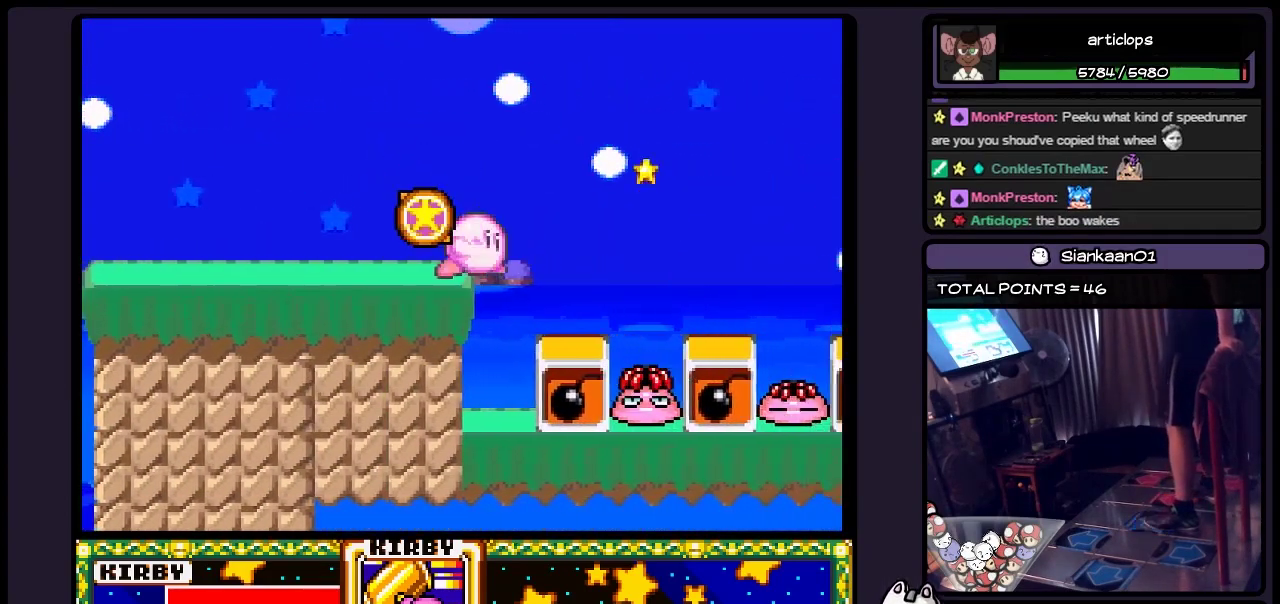
{"buttons": ["DPAD_RIGHT"], "events": [[483, "DPAD_RIGHT", "down"]]}
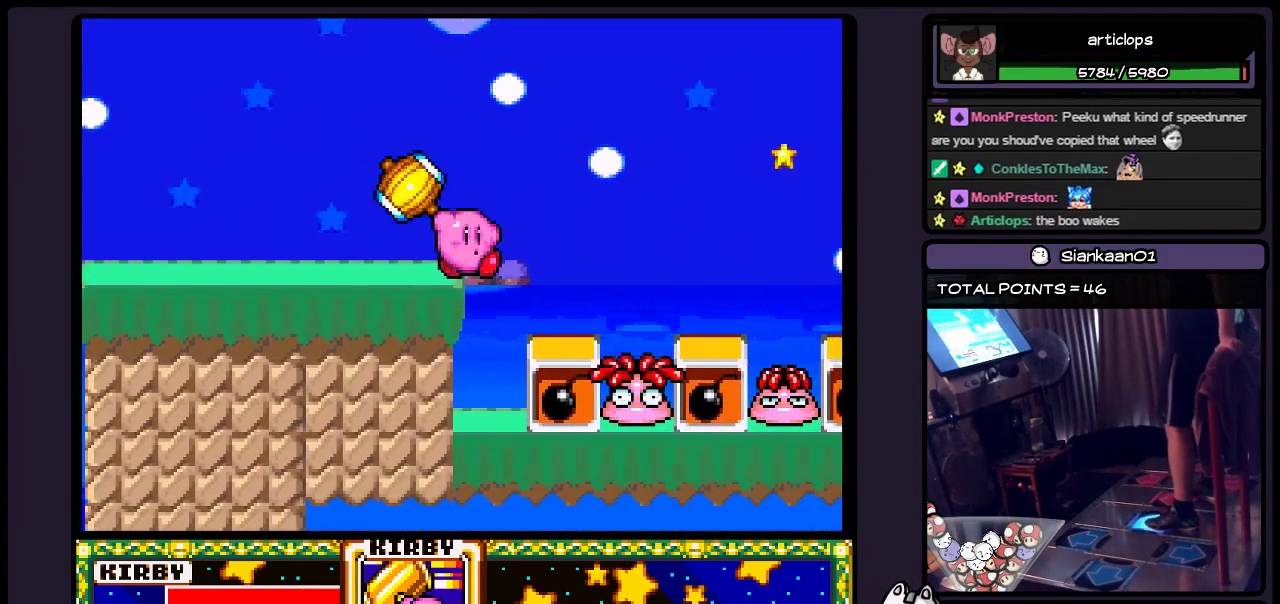
{"buttons": [], "events": [[150, "Y", "down"], [400, "DPAD_RIGHT", "up"], [483, "Y", "up"]]}
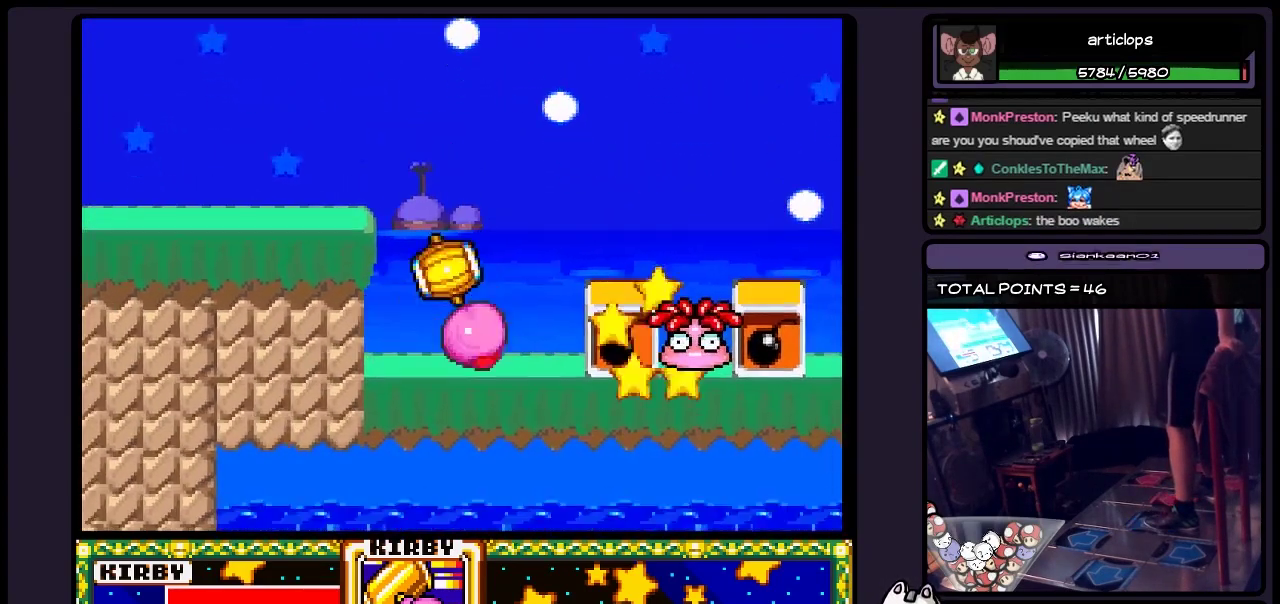
{"buttons": ["DPAD_RIGHT"], "events": [[317, "DPAD_RIGHT", "down"]]}
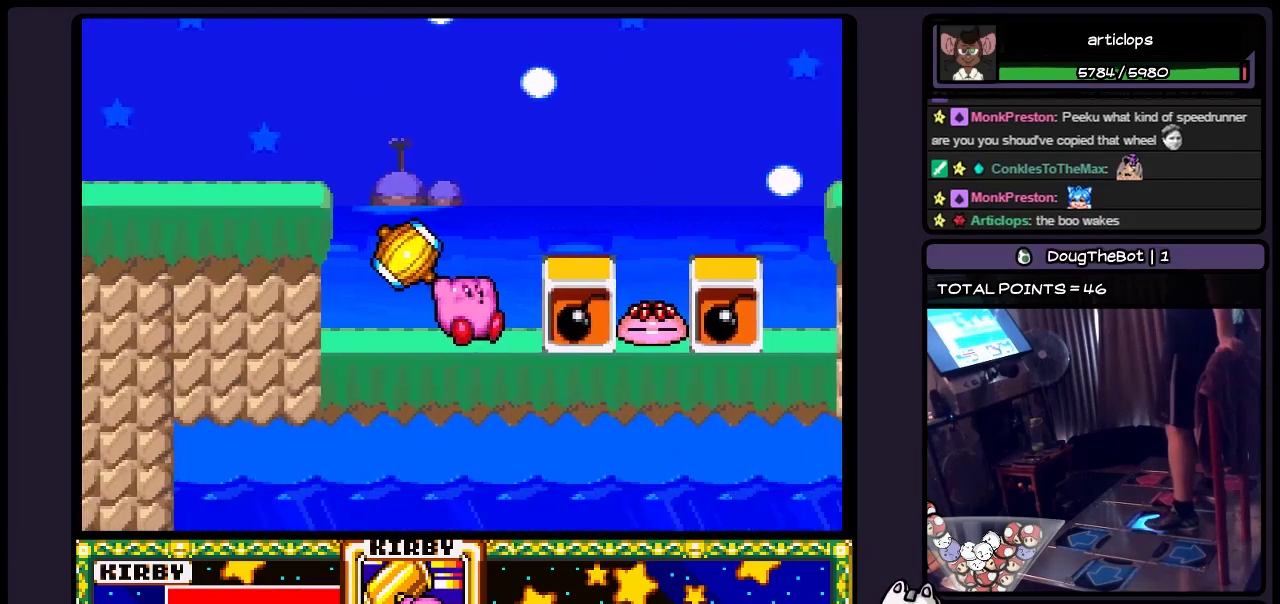
{"buttons": ["Y", "DPAD_RIGHT"], "events": [[33, "DPAD_RIGHT", "up"], [117, "DPAD_RIGHT", "down"], [200, "Y", "down"]]}
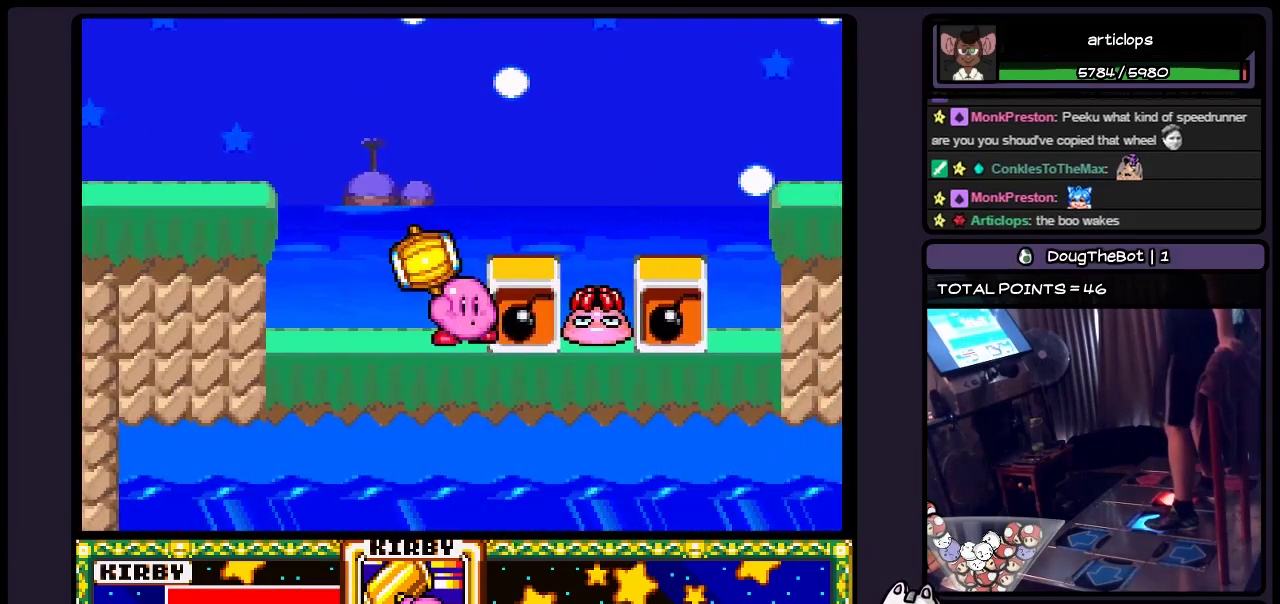
{"buttons": ["Y"], "events": [[200, "Y", "up"], [400, "DPAD_RIGHT", "up"], [483, "Y", "down"]]}
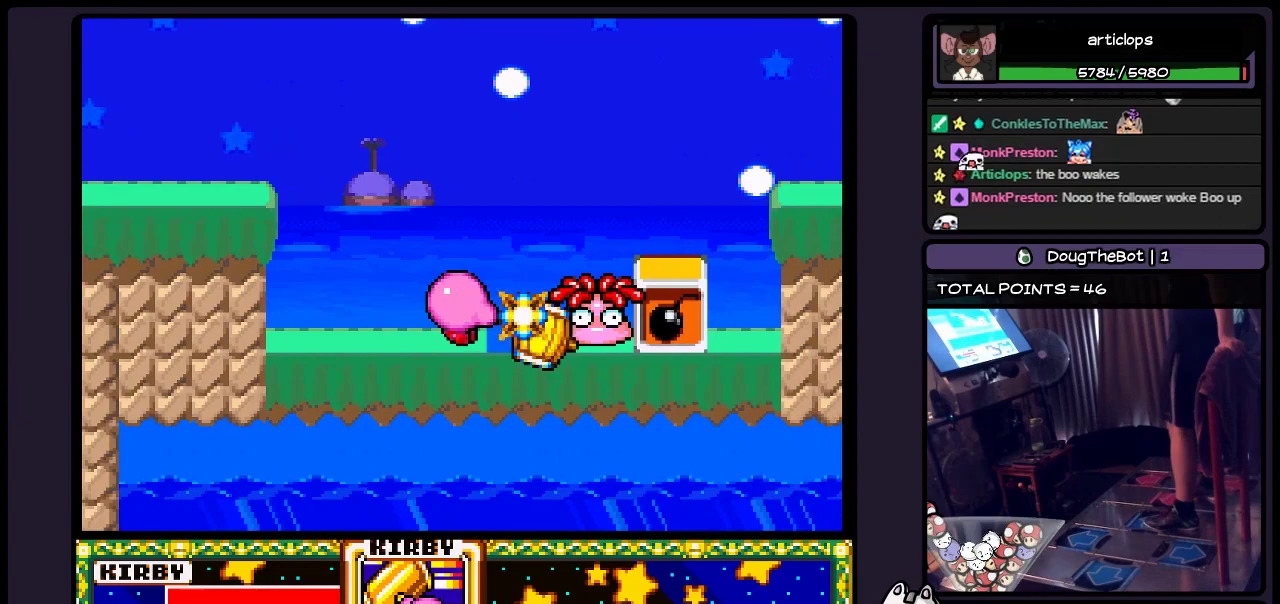
{"buttons": ["DPAD_RIGHT"], "events": [[117, "Y", "up"], [450, "DPAD_RIGHT", "down"]]}
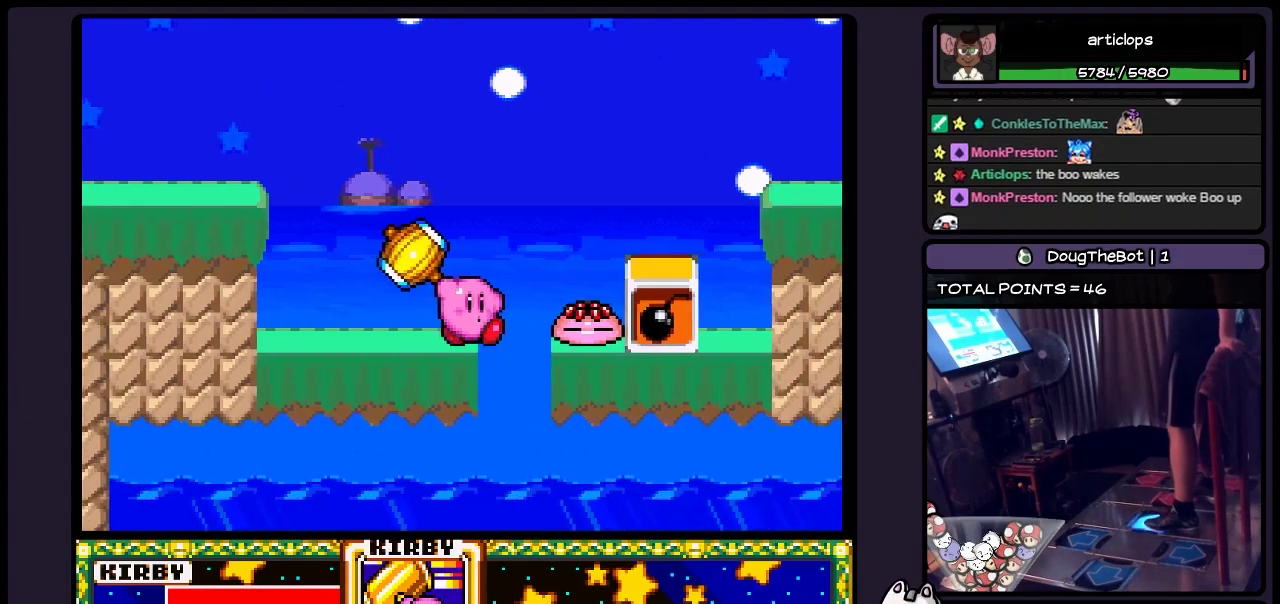
{"buttons": [], "events": [[150, "DPAD_RIGHT", "up"], [317, "Y", "down"], [450, "Y", "up"]]}
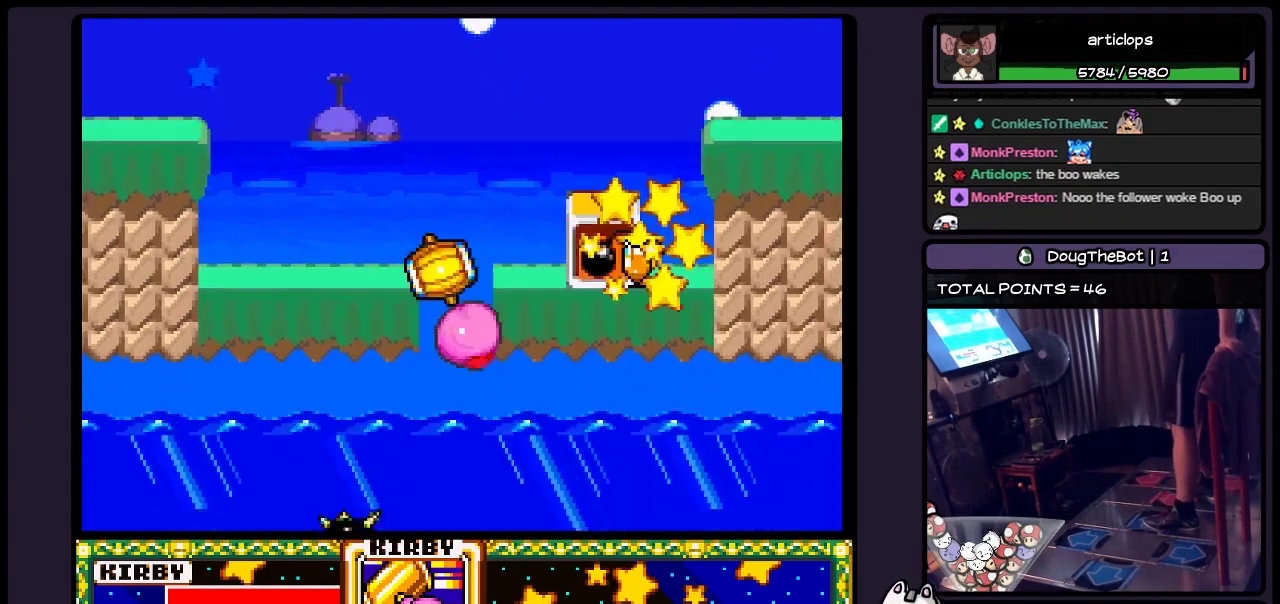
{"buttons": ["DPAD_RIGHT"], "events": [[150, "DPAD_RIGHT", "down"]]}
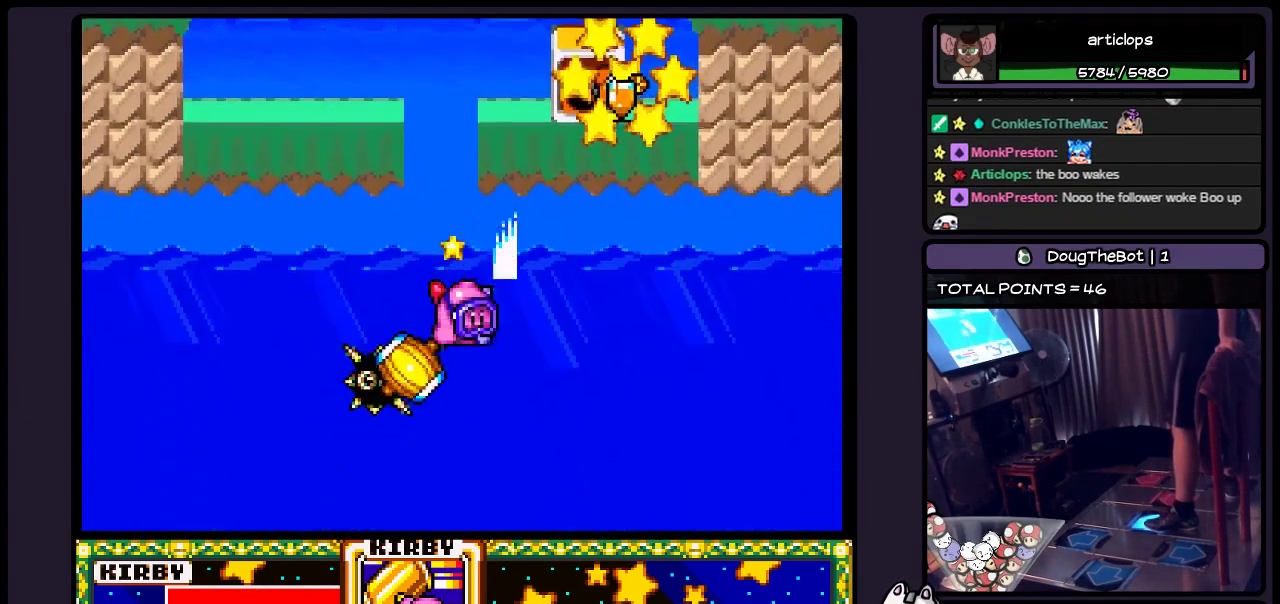
{"buttons": ["DPAD_RIGHT"], "events": []}
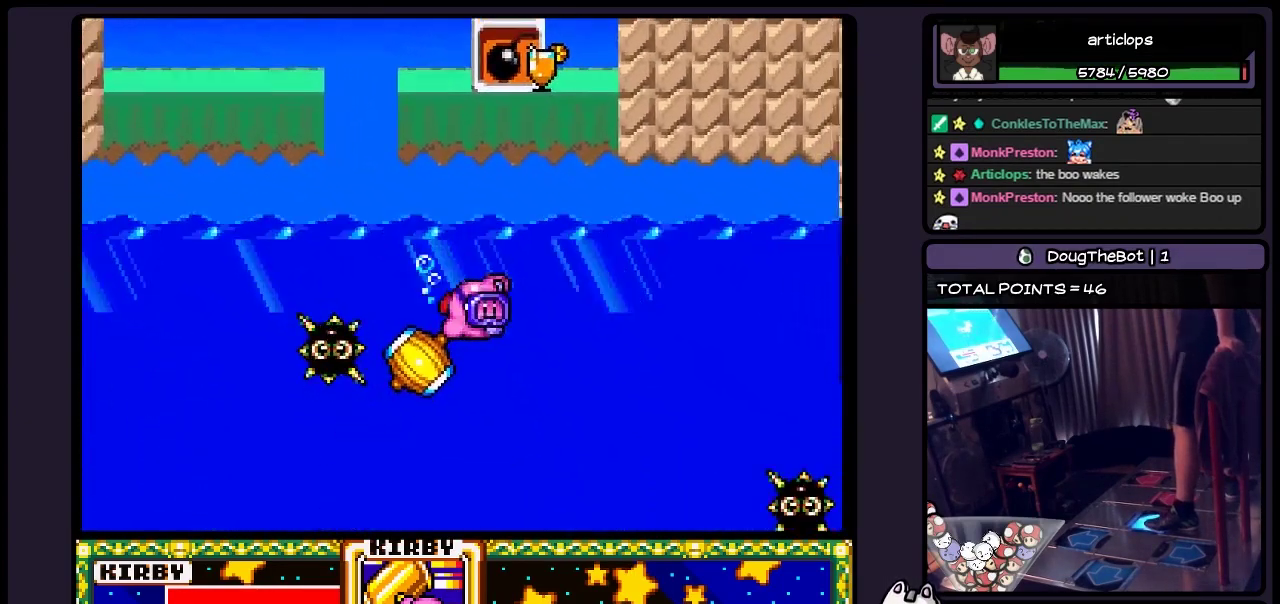
{"buttons": ["DPAD_RIGHT"], "events": []}
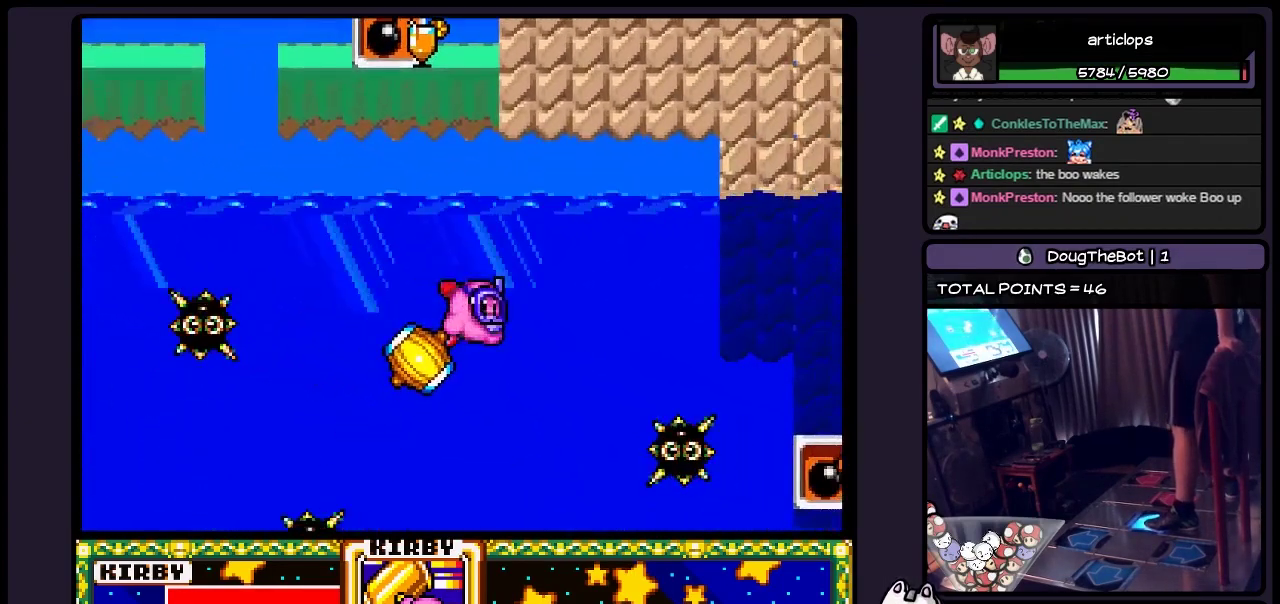
{"buttons": ["DPAD_DOWN"], "events": [[200, "DPAD_RIGHT", "up"], [450, "DPAD_DOWN", "down"]]}
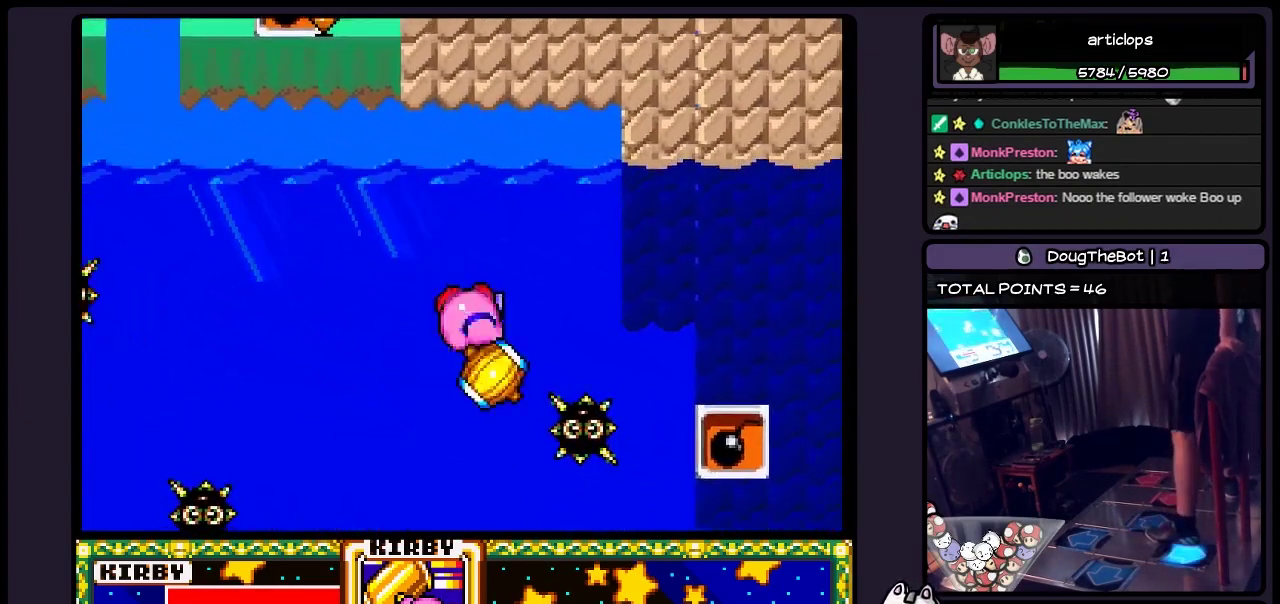
{"buttons": [], "events": [[400, "DPAD_DOWN", "up"]]}
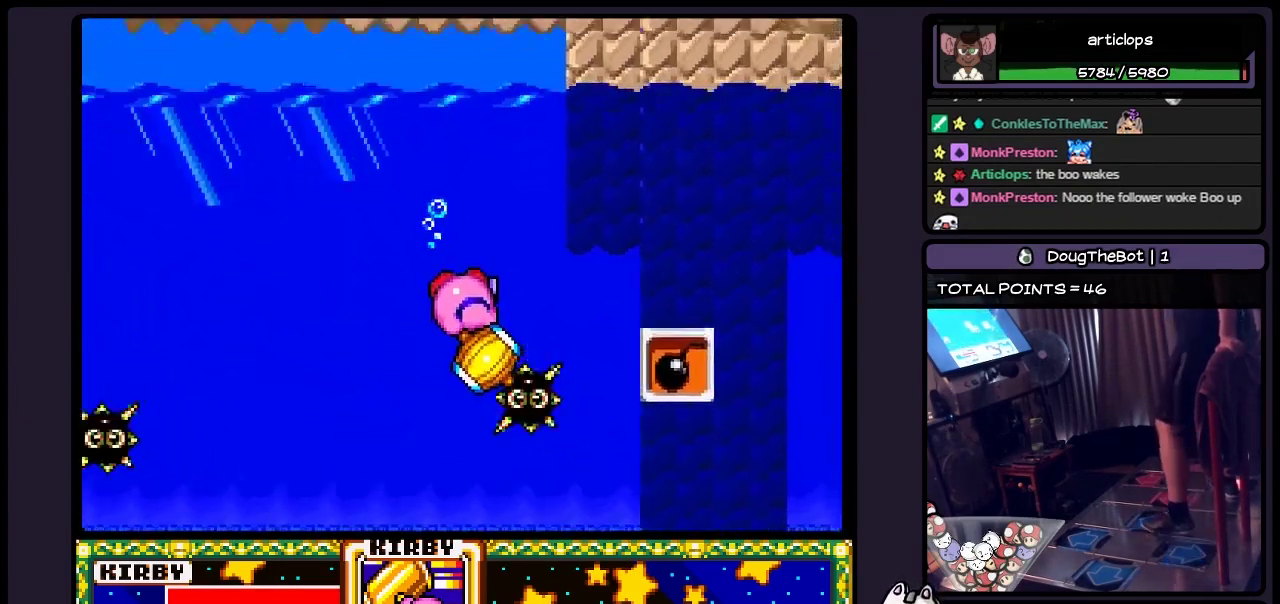
{"buttons": [], "events": [[67, "B", "down"], [283, "B", "up"], [367, "DPAD_RIGHT", "down"], [483, "DPAD_RIGHT", "up"]]}
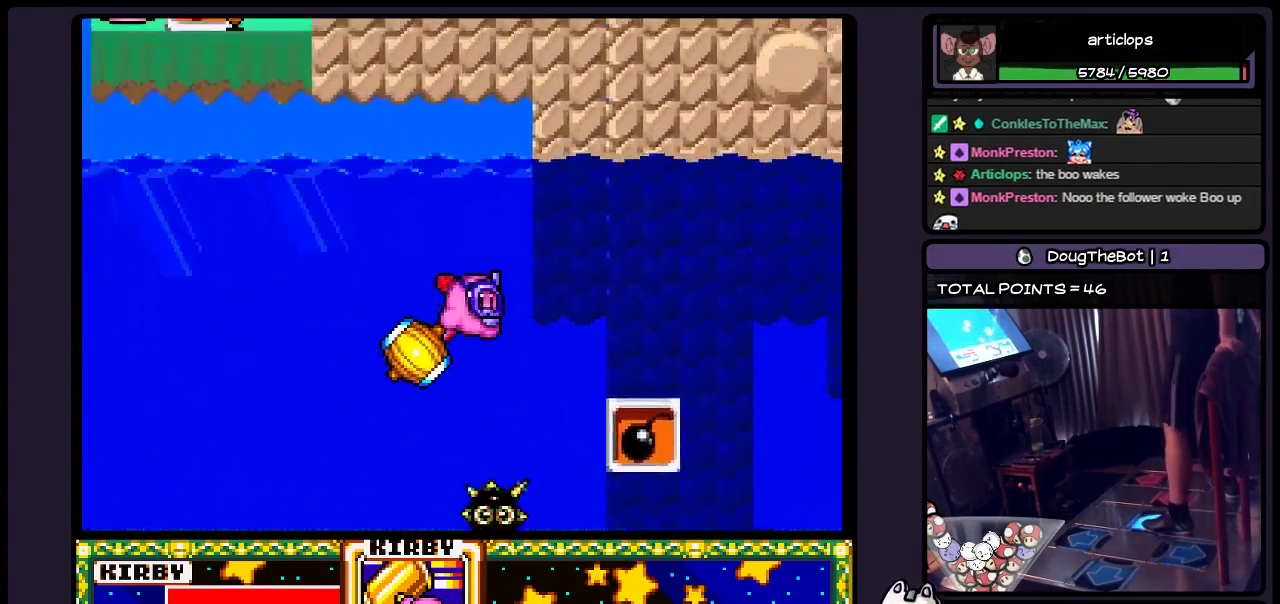
{"buttons": ["DPAD_RIGHT"], "events": [[67, "DPAD_RIGHT", "down"]]}
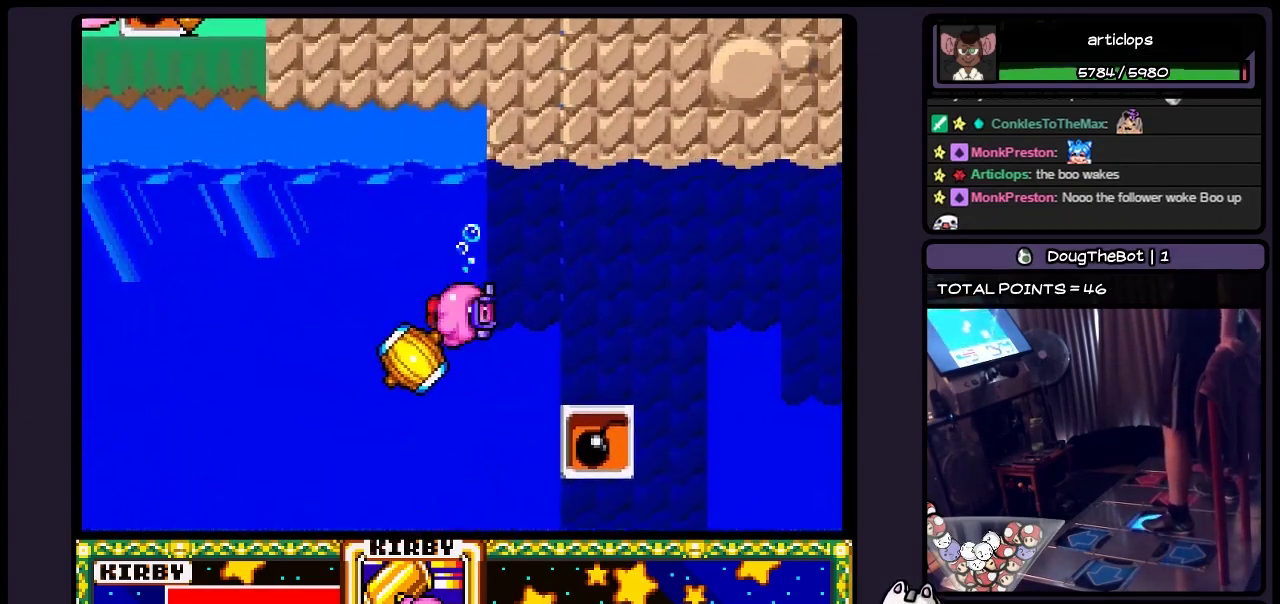
{"buttons": ["DPAD_RIGHT"], "events": []}
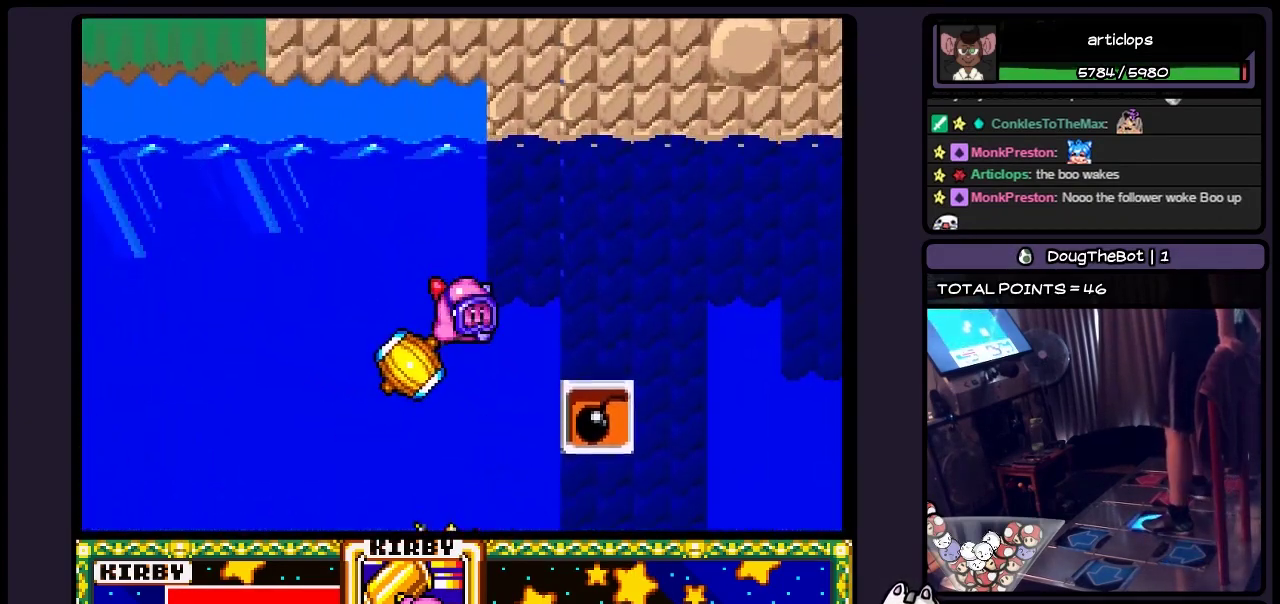
{"buttons": ["DPAD_RIGHT"], "events": [[117, "Y", "down"], [483, "Y", "up"]]}
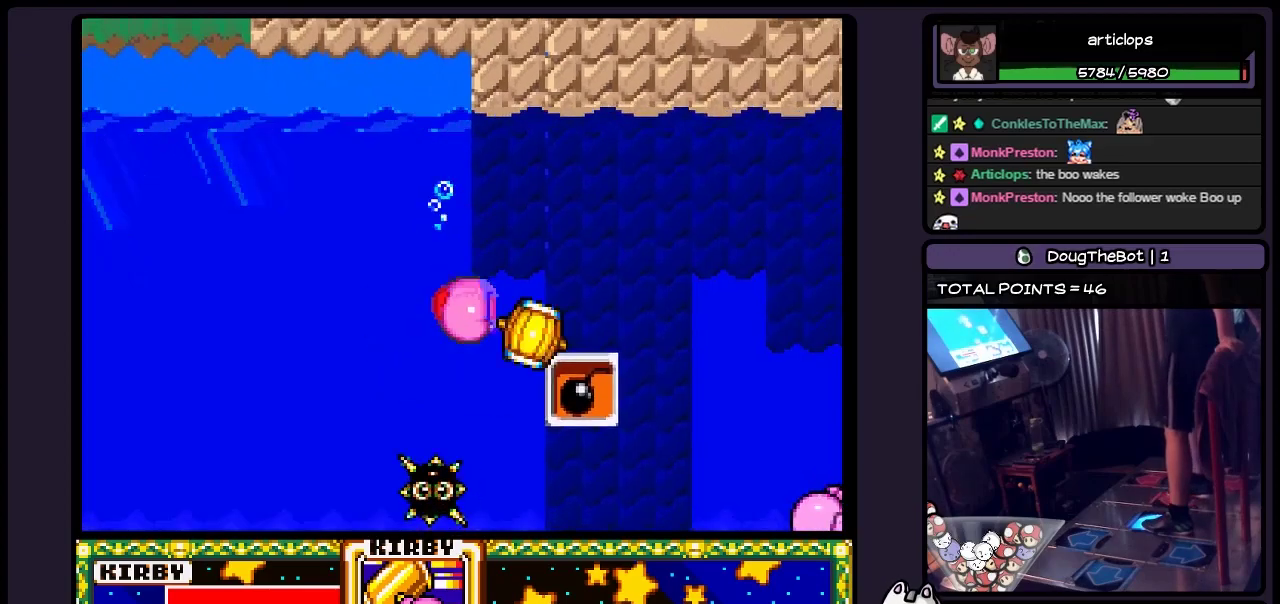
{"buttons": ["DPAD_RIGHT"], "events": [[233, "Y", "down"], [483, "Y", "up"]]}
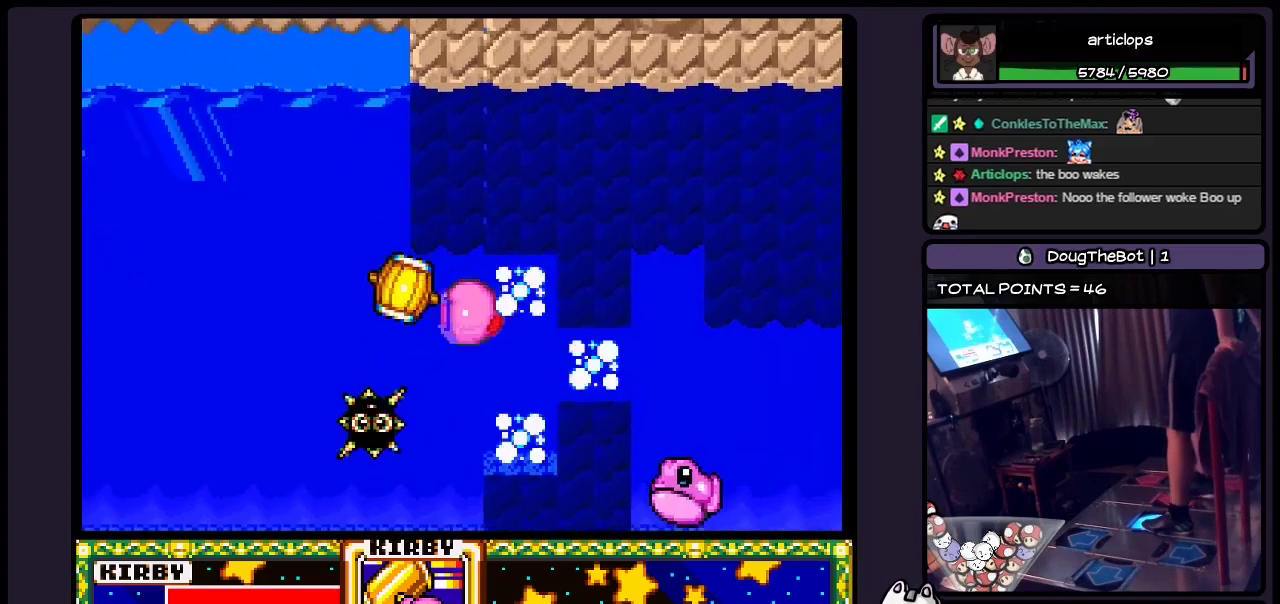
{"buttons": ["DPAD_RIGHT"], "events": []}
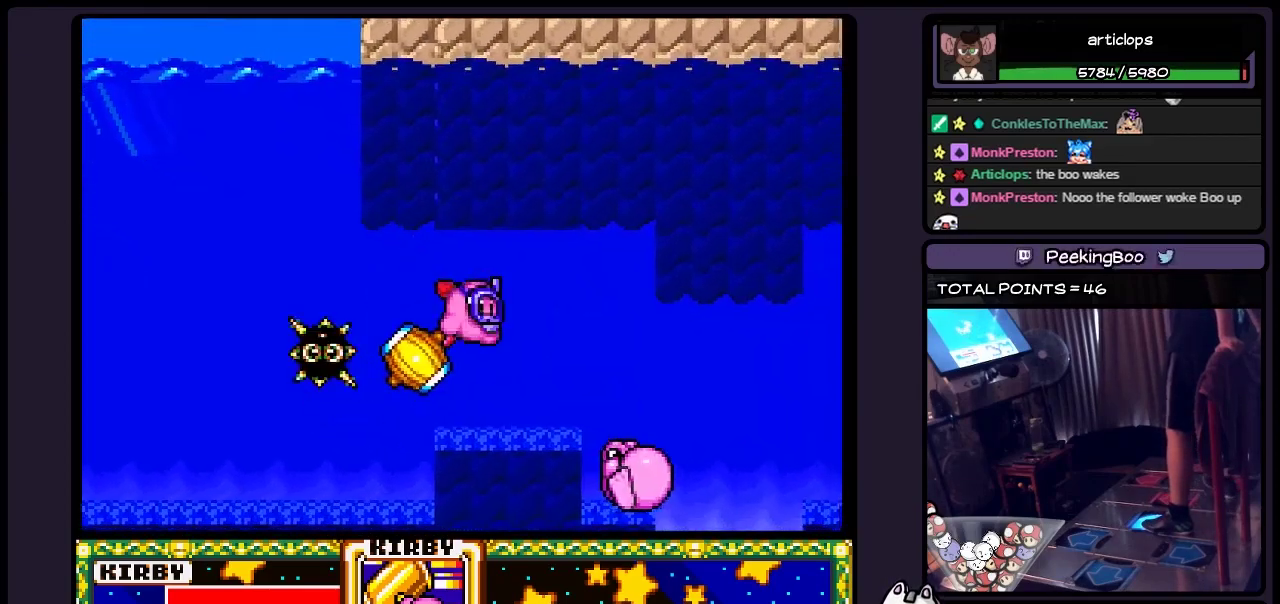
{"buttons": ["DPAD_RIGHT"], "events": []}
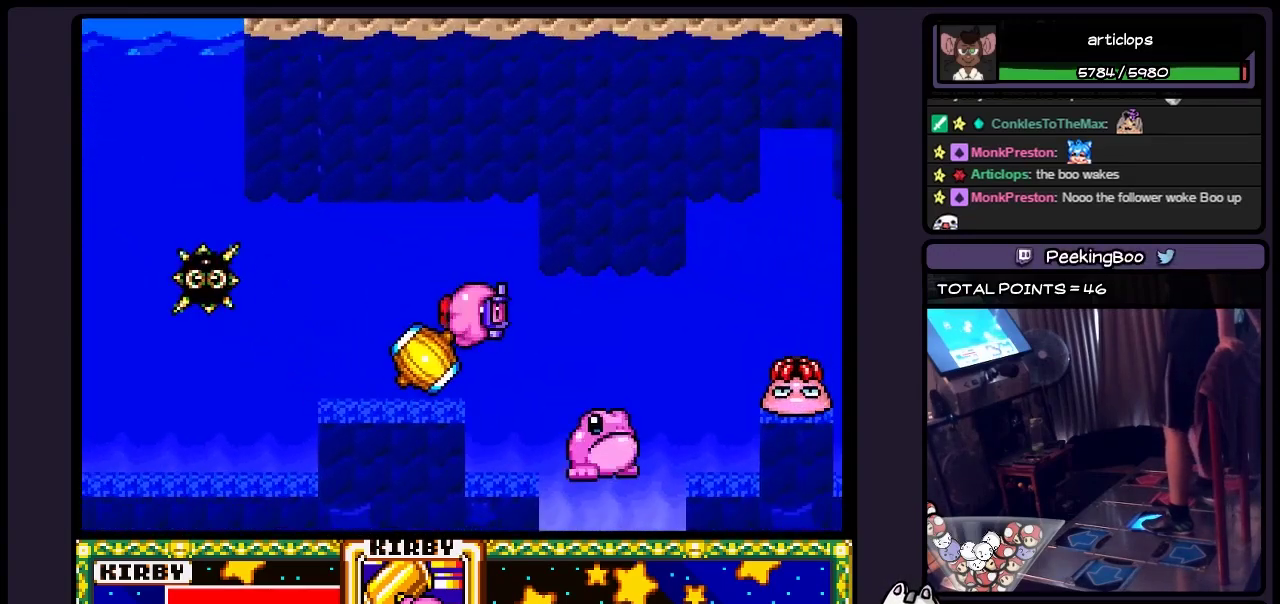
{"buttons": ["DPAD_RIGHT"], "events": []}
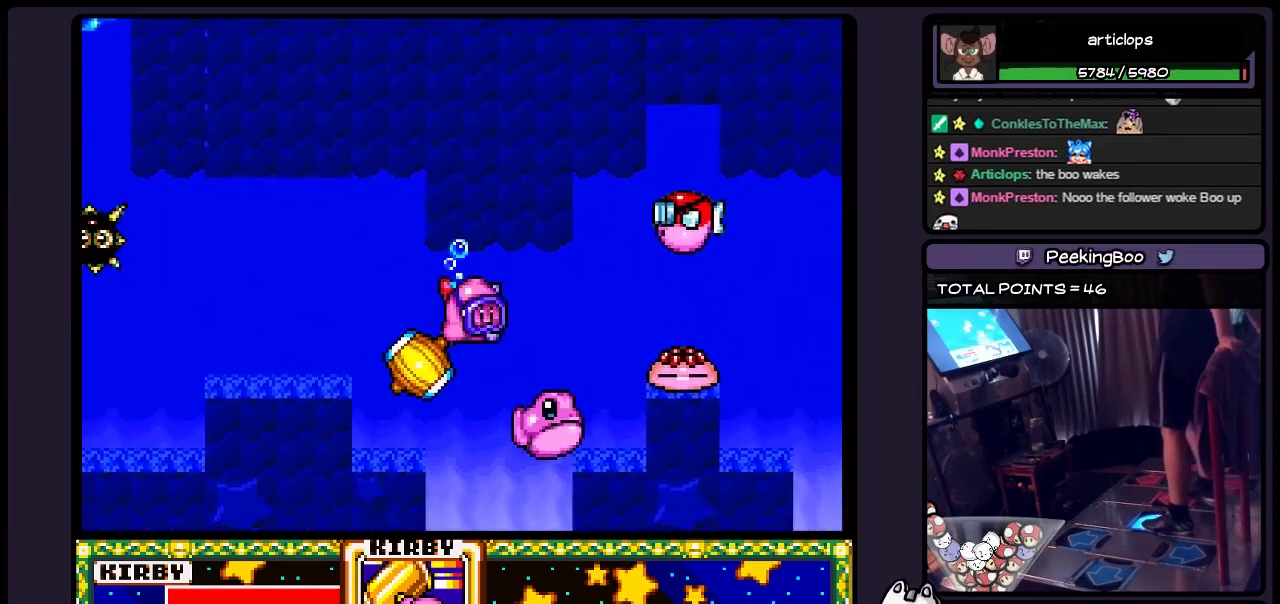
{"buttons": ["Y", "DPAD_RIGHT"], "events": [[400, "Y", "down"]]}
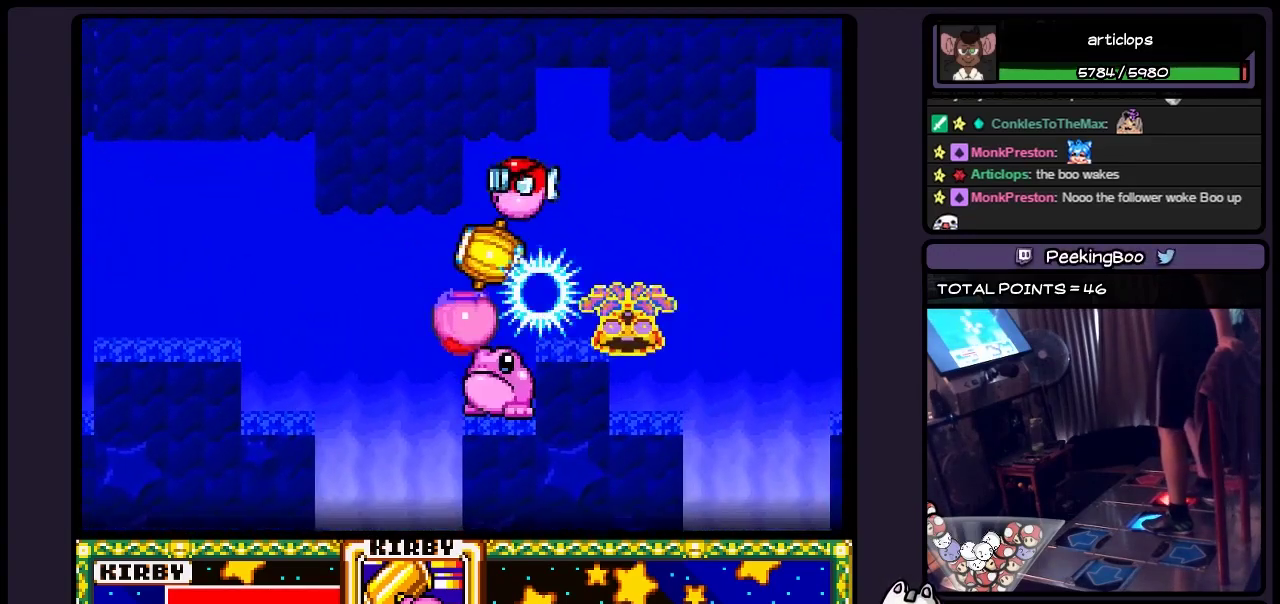
{"buttons": ["DPAD_RIGHT"], "events": [[233, "Y", "up"]]}
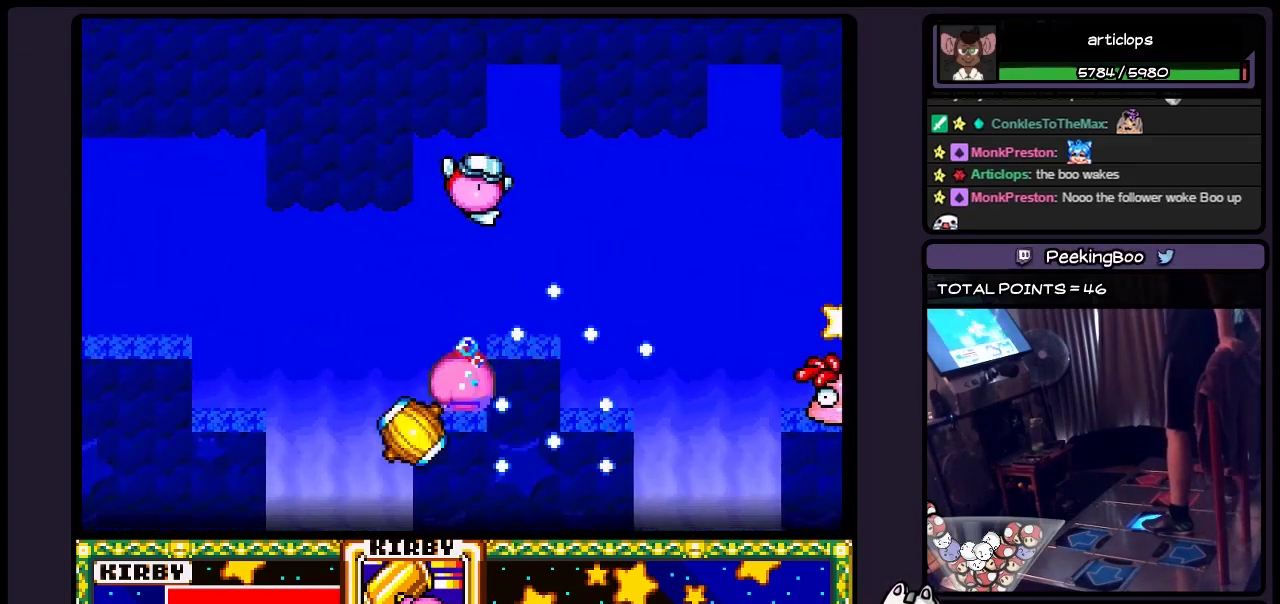
{"buttons": ["DPAD_RIGHT"], "events": [[200, "B", "down"], [450, "B", "up"]]}
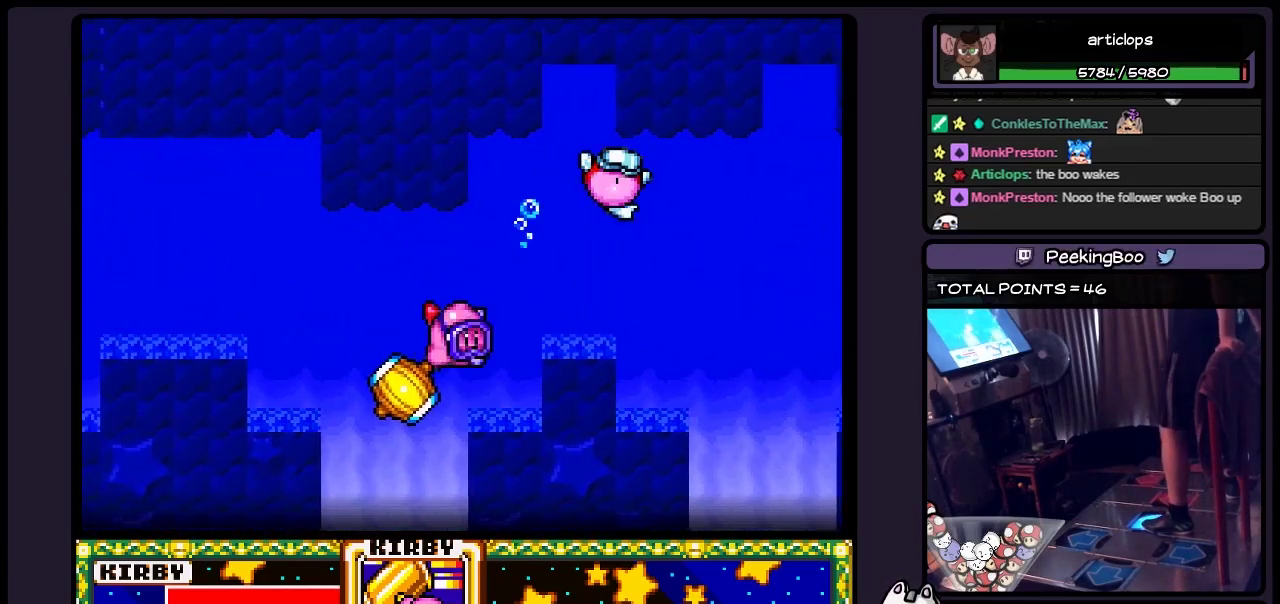
{"buttons": ["B", "DPAD_RIGHT"], "events": [[400, "B", "down"]]}